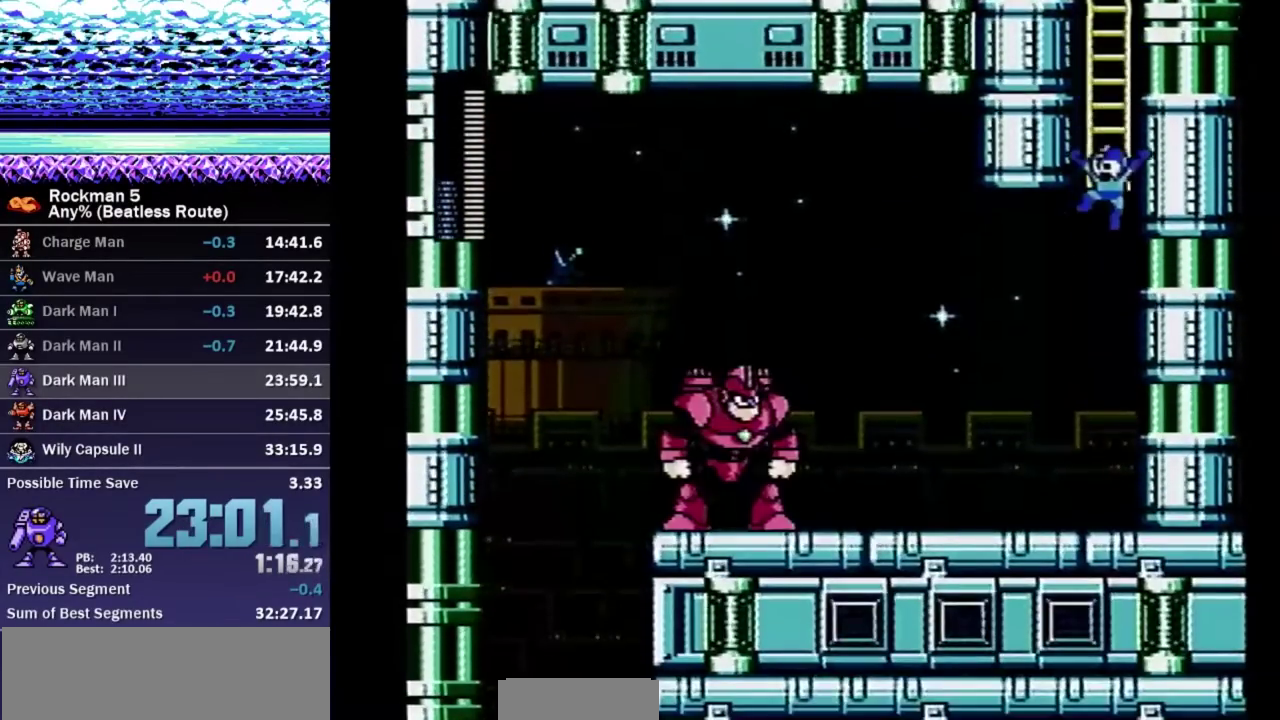
Gameplay with a controller (Nintendo layout); each line is a JSON object with the inputs held at the frame after it. "events" lists button and stick changes between this image and that frame as [ms after this image, input, new state], when the widget could be followed in between. Not read: L3 R3.
{"buttons": ["DPAD_LEFT"], "events": [[267, "A", "down"], [483, "A", "up"]]}
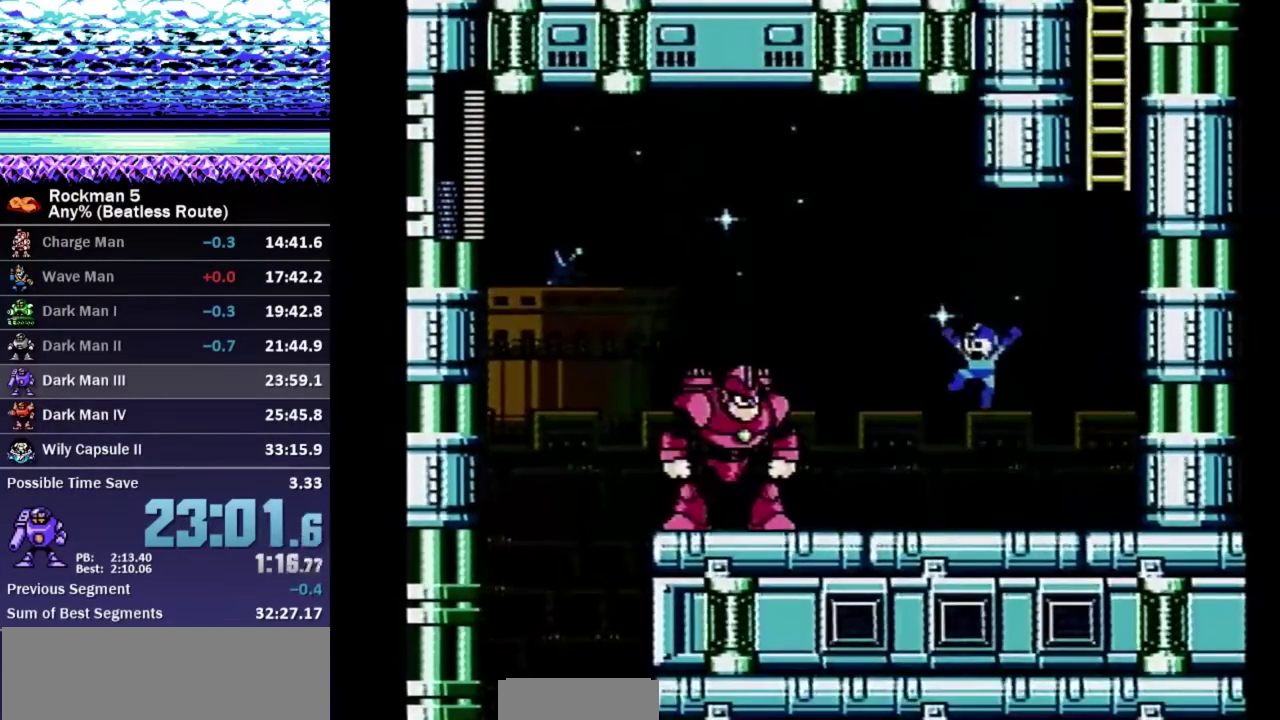
{"buttons": ["DPAD_LEFT"], "events": [[300, "DPAD_DOWN", "down"], [333, "A", "down"], [417, "A", "up"], [483, "DPAD_DOWN", "up"]]}
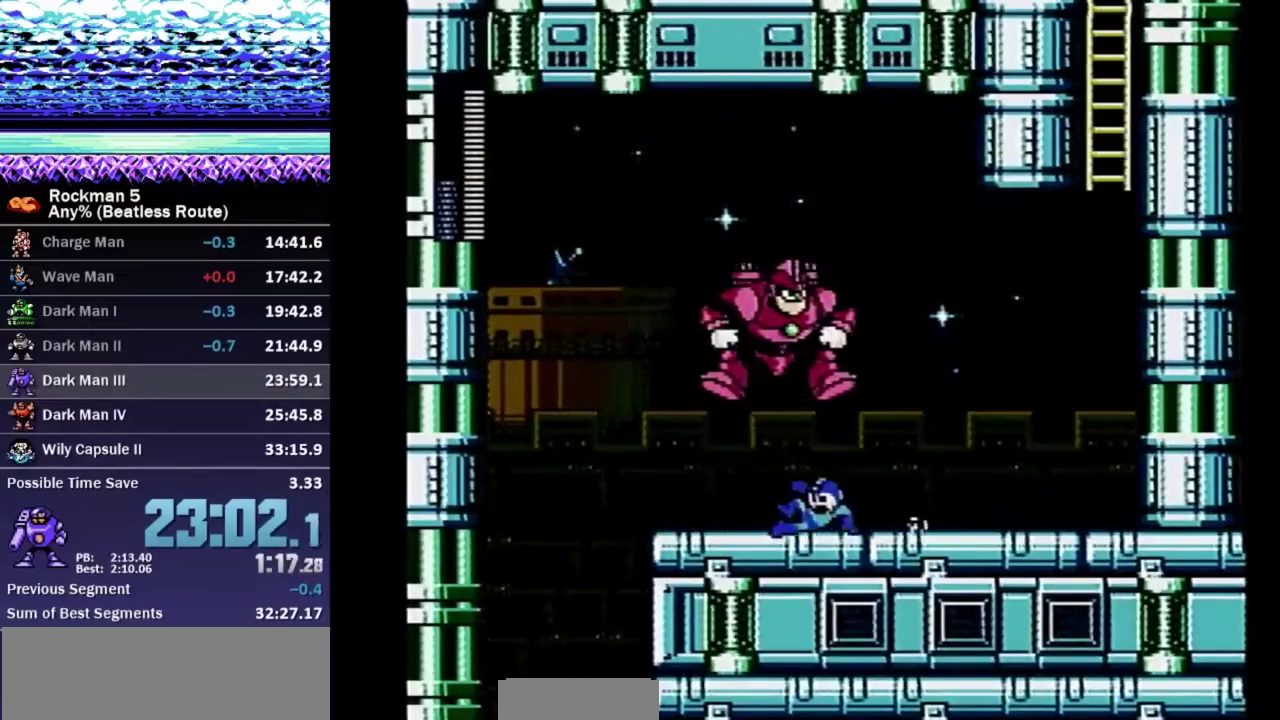
{"buttons": ["DPAD_LEFT"], "events": []}
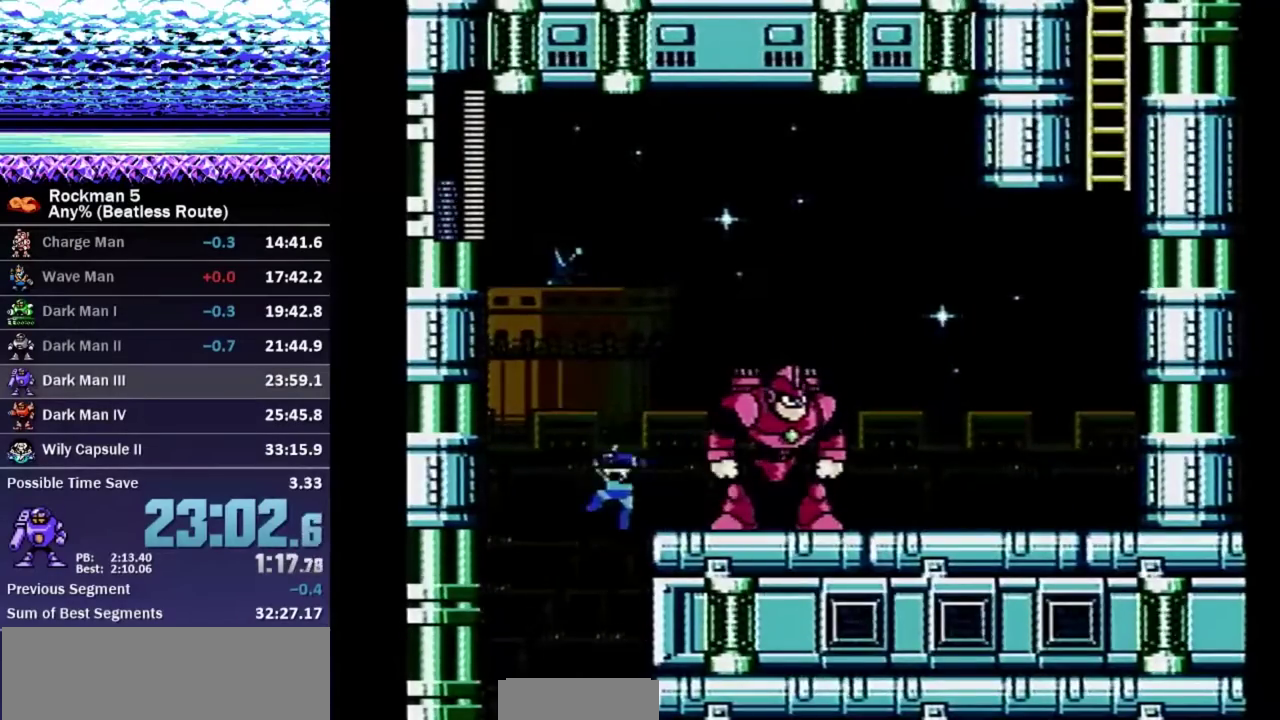
{"buttons": ["DPAD_DOWN", "DPAD_RIGHT"], "events": [[33, "DPAD_DOWN", "down"], [67, "DPAD_LEFT", "up"], [100, "DPAD_RIGHT", "down"]]}
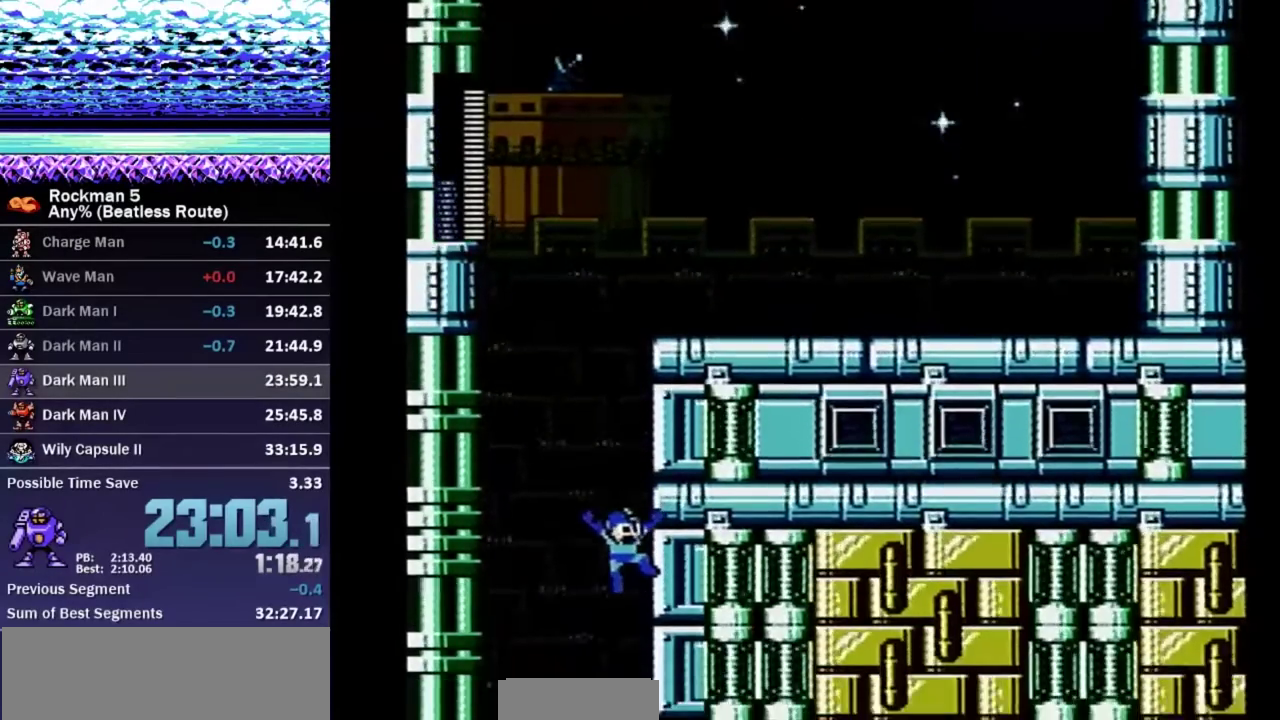
{"buttons": ["DPAD_DOWN", "DPAD_RIGHT"], "events": [[17, "A", "down"], [67, "A", "up"], [133, "A", "down"], [200, "A", "up"]]}
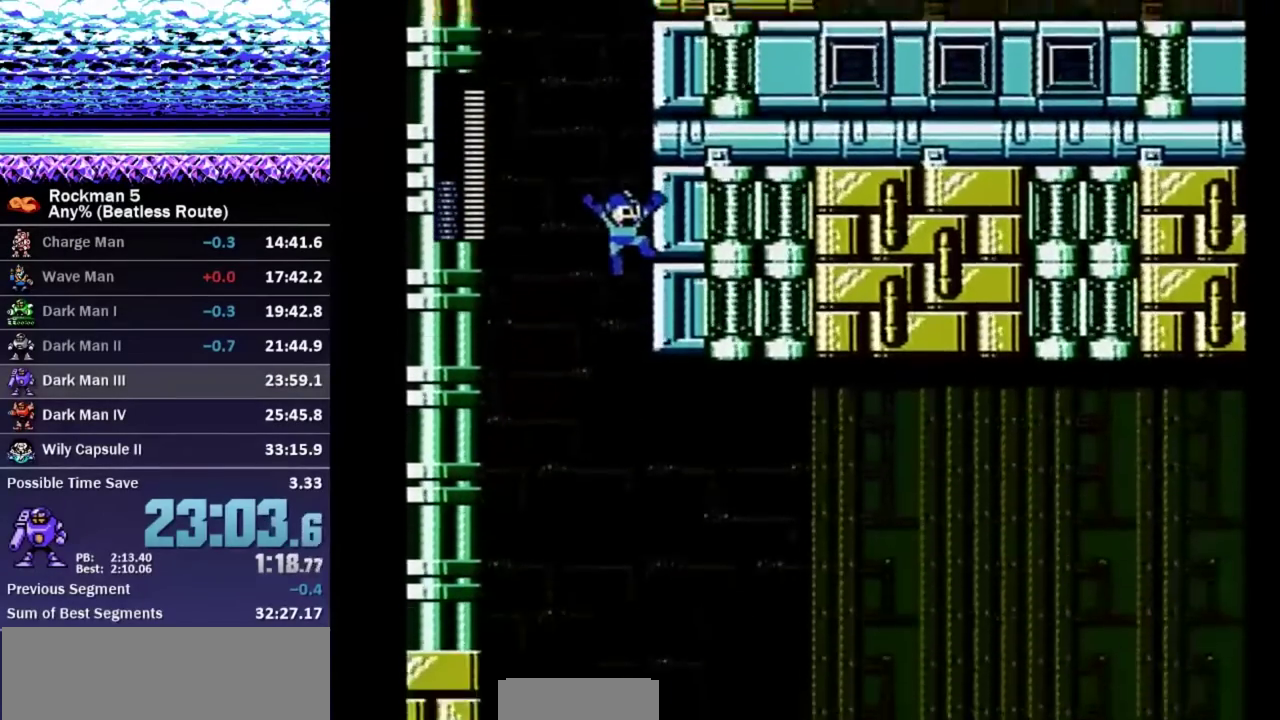
{"buttons": ["DPAD_DOWN", "DPAD_RIGHT"], "events": []}
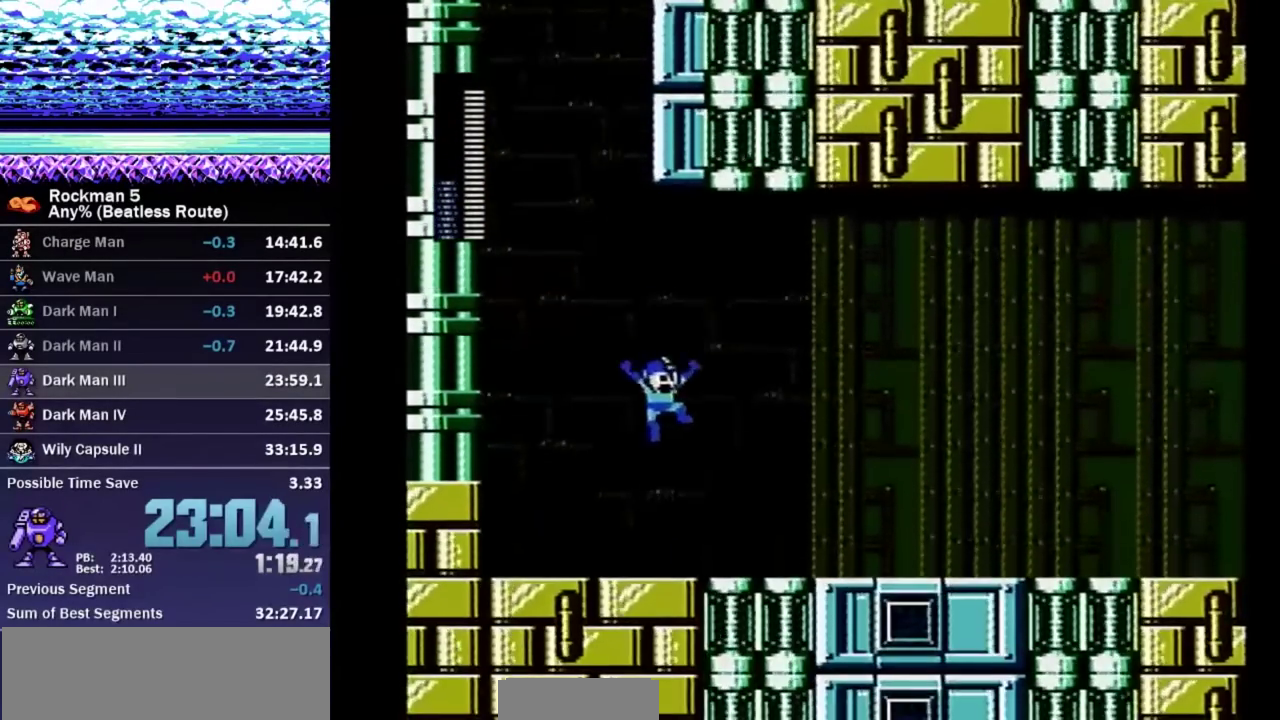
{"buttons": ["A", "DPAD_DOWN", "DPAD_RIGHT"], "events": [[133, "A", "down"], [233, "A", "up"], [467, "A", "down"]]}
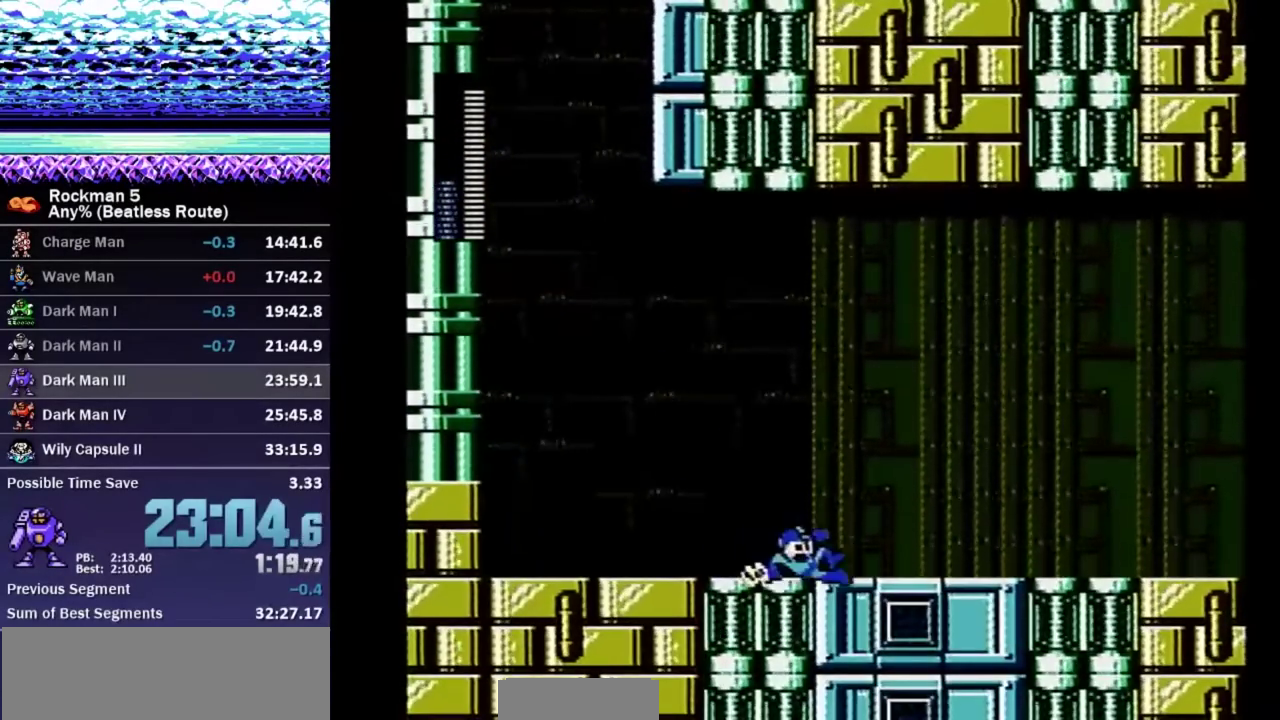
{"buttons": ["DPAD_RIGHT"], "events": [[67, "A", "up"], [433, "DPAD_DOWN", "up"]]}
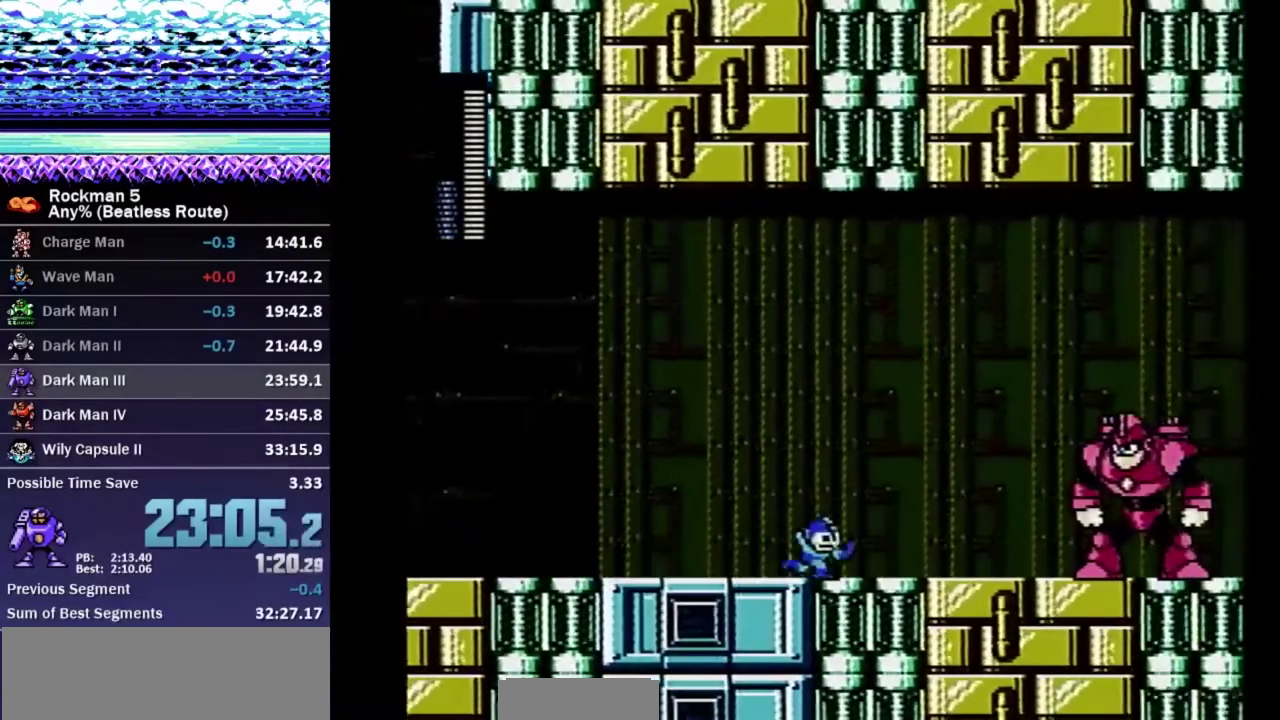
{"buttons": ["DPAD_DOWN", "DPAD_RIGHT"], "events": [[83, "A", "down"], [450, "A", "up"], [483, "DPAD_DOWN", "down"]]}
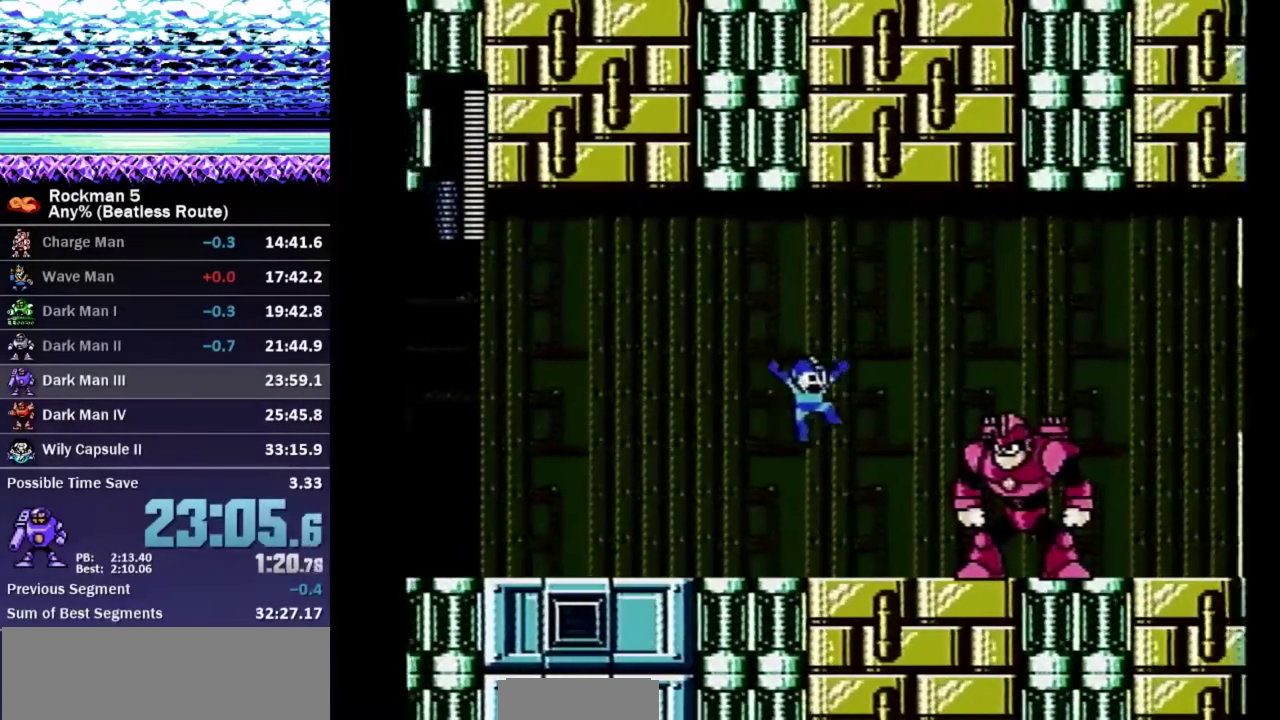
{"buttons": ["DPAD_DOWN", "DPAD_RIGHT"], "events": [[383, "A", "down"], [433, "A", "up"]]}
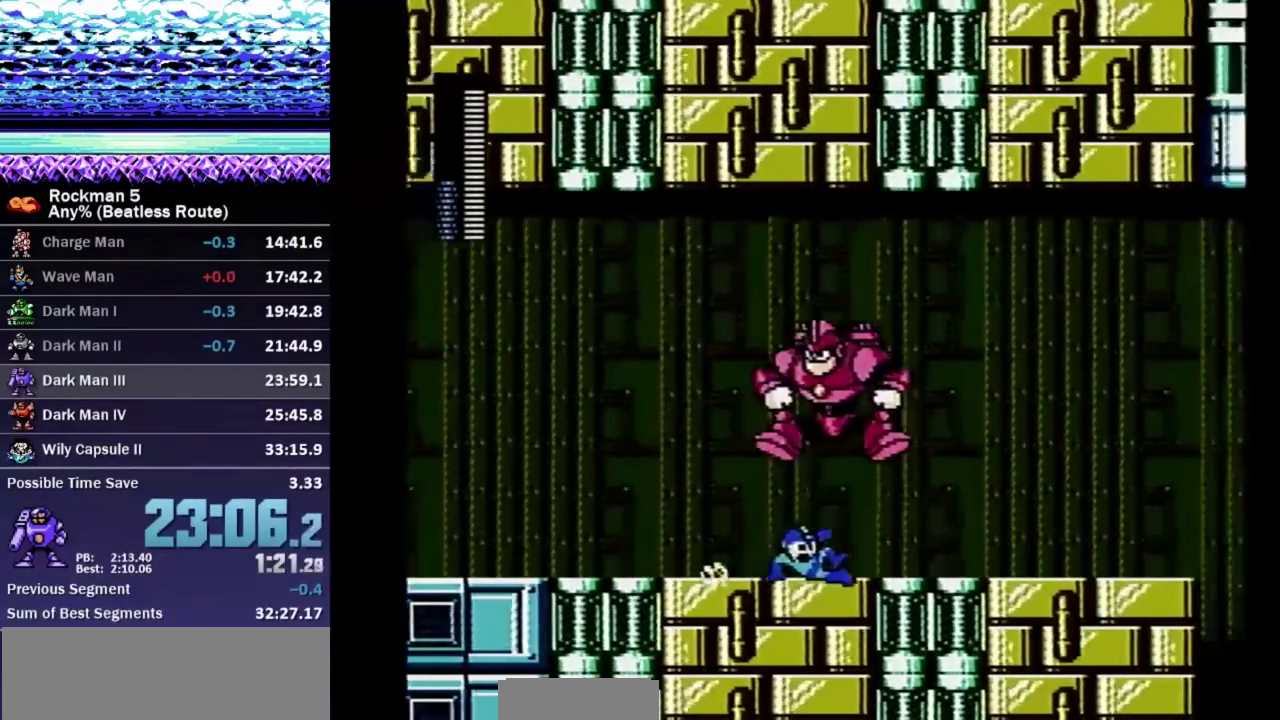
{"buttons": ["DPAD_DOWN", "DPAD_RIGHT"], "events": []}
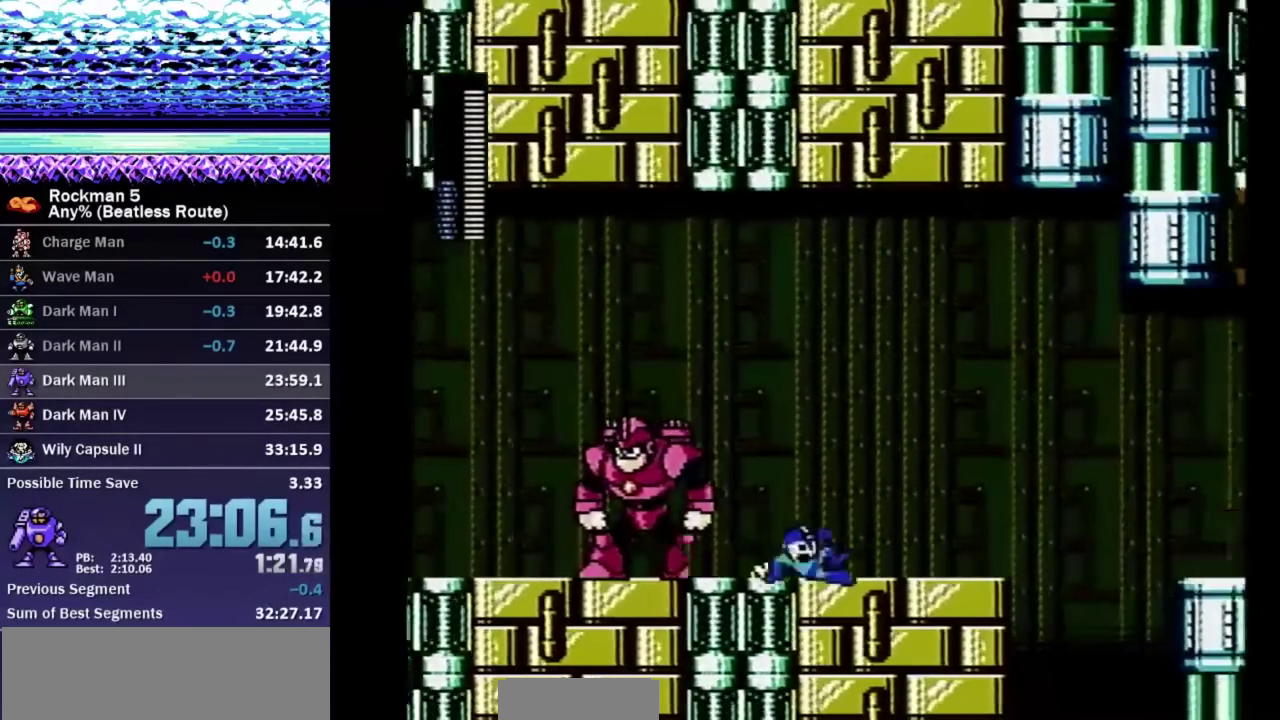
{"buttons": ["DPAD_RIGHT"], "events": [[17, "A", "down"], [83, "A", "up"], [117, "DPAD_DOWN", "up"]]}
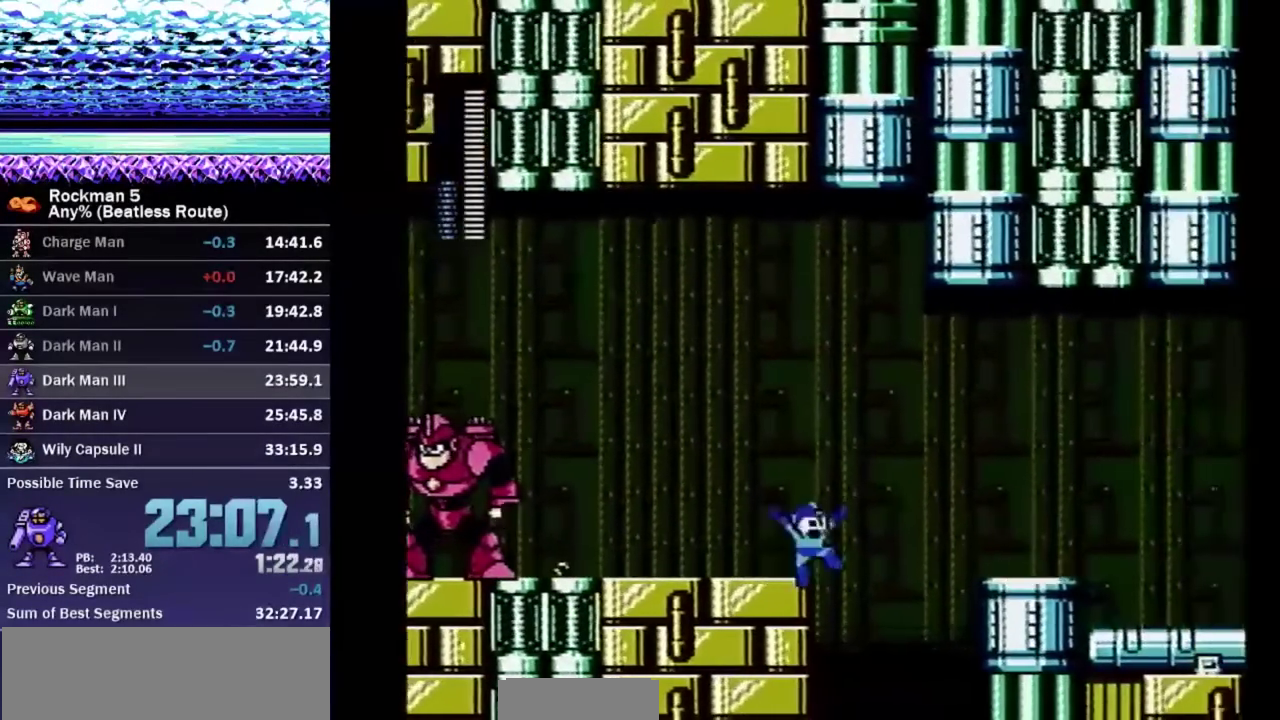
{"buttons": ["DPAD_RIGHT"], "events": [[17, "A", "down"], [250, "B", "down"], [400, "A", "up"], [400, "B", "up"]]}
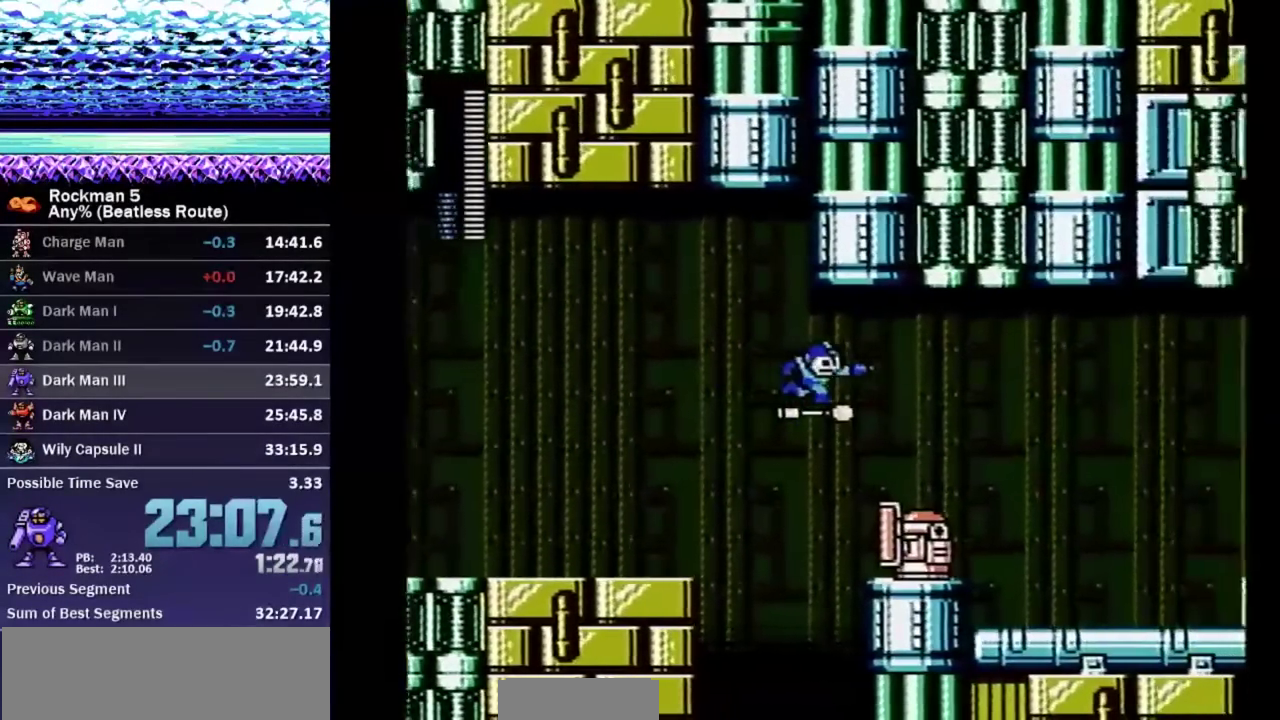
{"buttons": ["A", "DPAD_DOWN", "DPAD_RIGHT"], "events": [[133, "A", "down"], [217, "DPAD_DOWN", "down"], [250, "A", "up"], [467, "A", "down"]]}
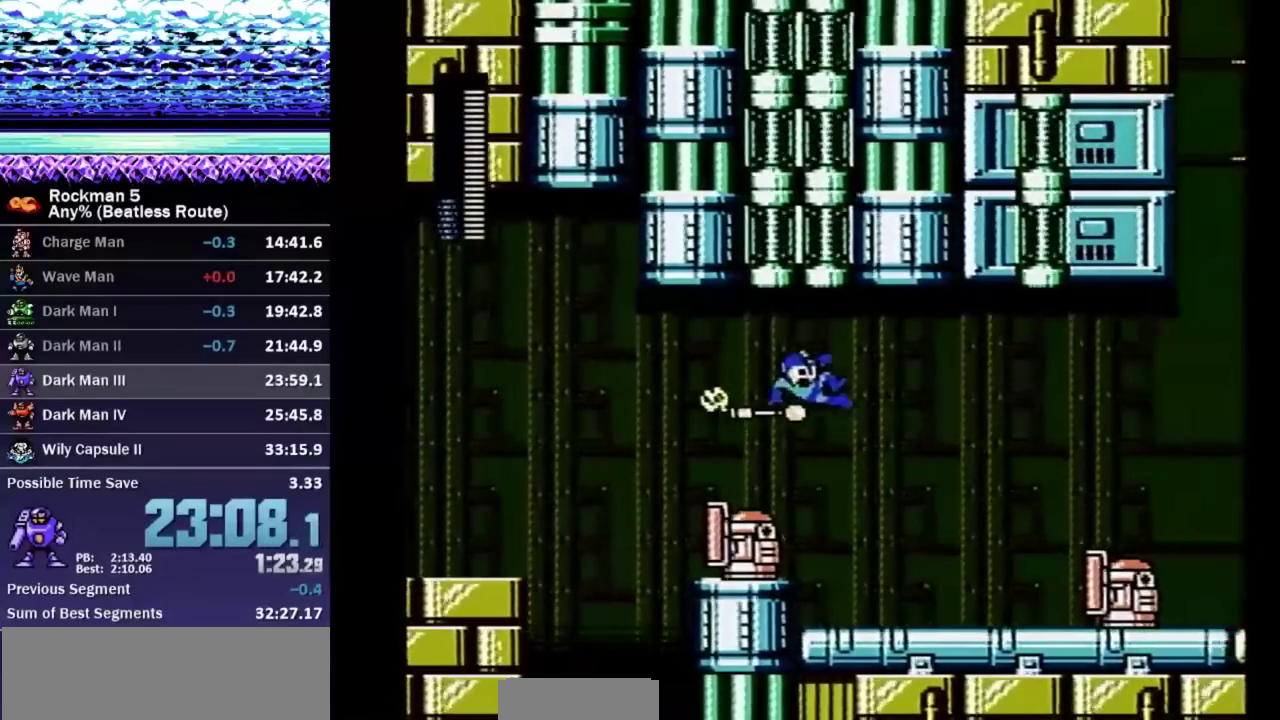
{"buttons": ["DPAD_RIGHT"], "events": [[17, "A", "up"], [167, "DPAD_DOWN", "up"]]}
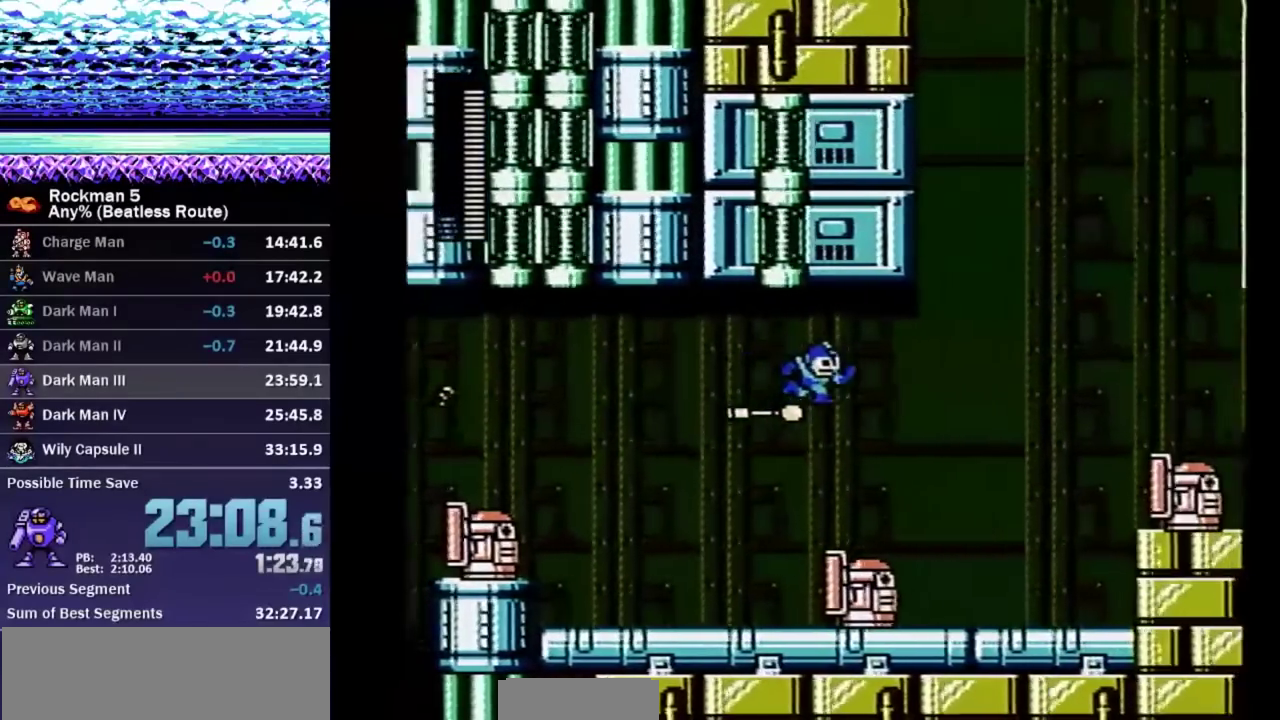
{"buttons": ["A", "DPAD_RIGHT"], "events": [[217, "DPAD_RIGHT", "up"], [317, "A", "down"], [317, "DPAD_RIGHT", "down"]]}
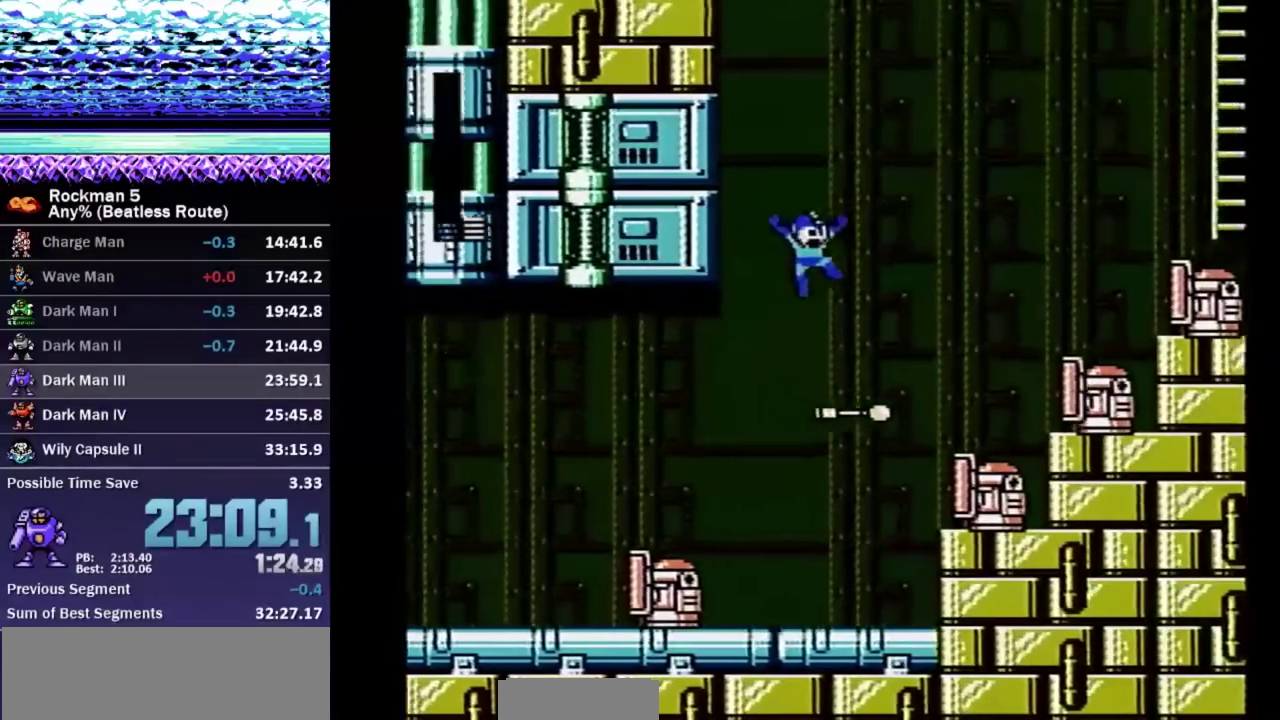
{"buttons": ["A", "DPAD_RIGHT"], "events": [[183, "A", "up"], [467, "A", "down"]]}
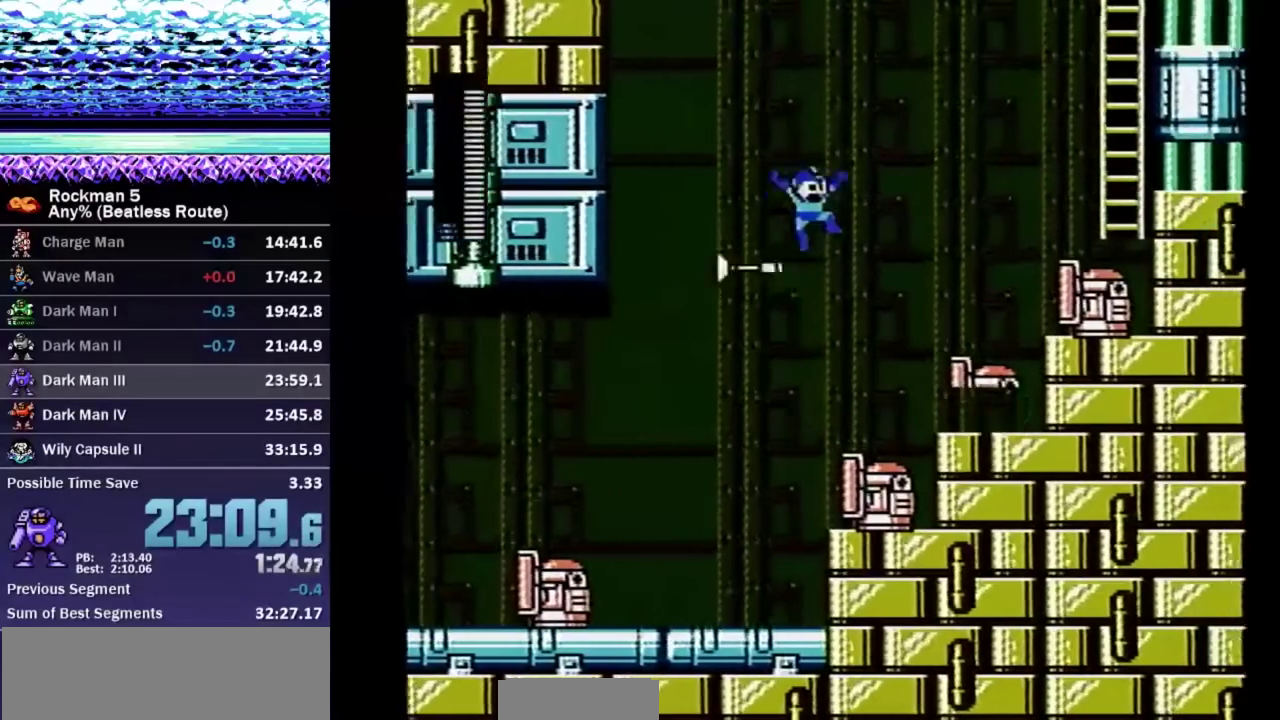
{"buttons": ["A", "DPAD_RIGHT"], "events": [[150, "B", "down"], [333, "A", "up"], [350, "B", "up"], [417, "A", "down"]]}
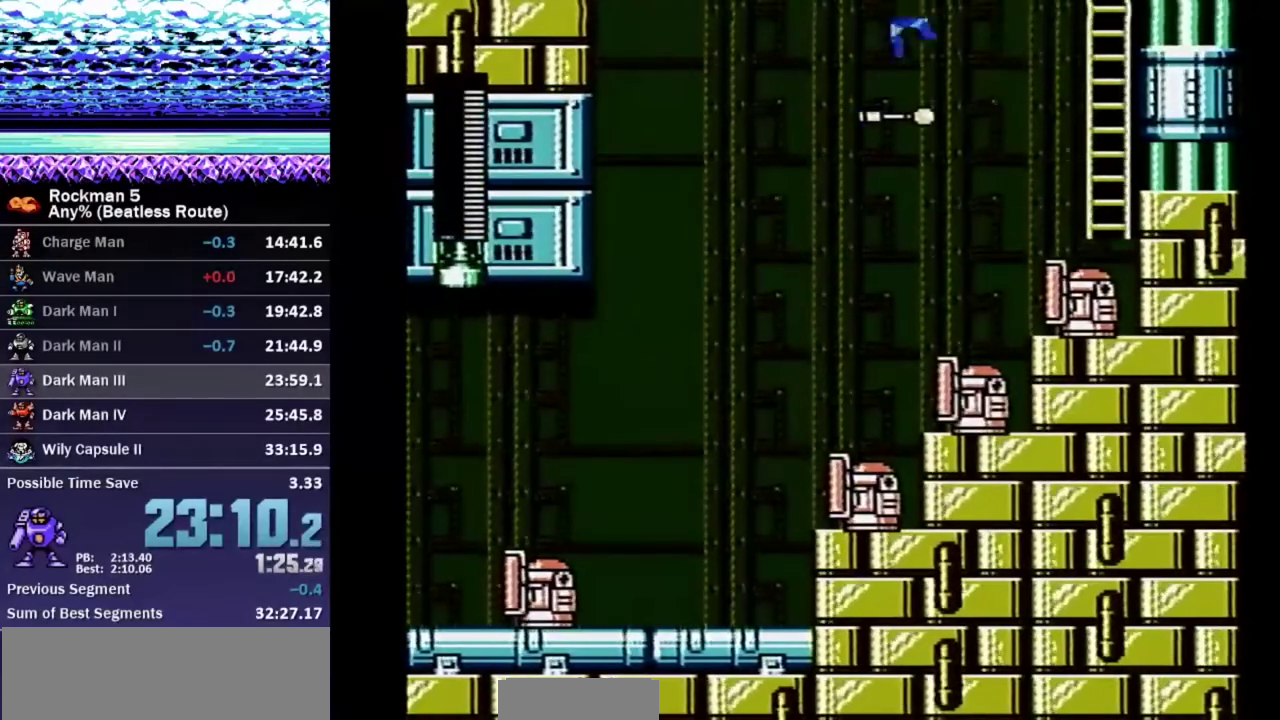
{"buttons": ["DPAD_RIGHT"], "events": [[250, "A", "up"]]}
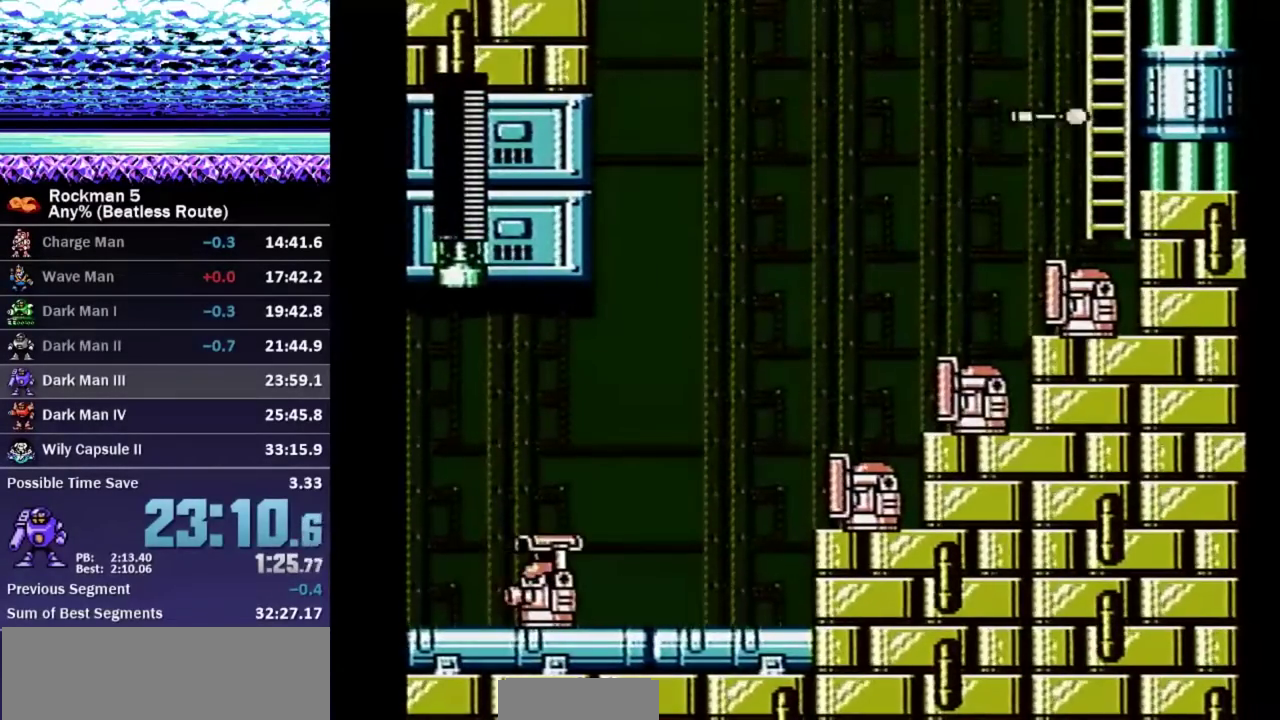
{"buttons": ["DPAD_UP", "DPAD_RIGHT"], "events": [[167, "A", "down"], [267, "A", "up"], [267, "DPAD_UP", "down"]]}
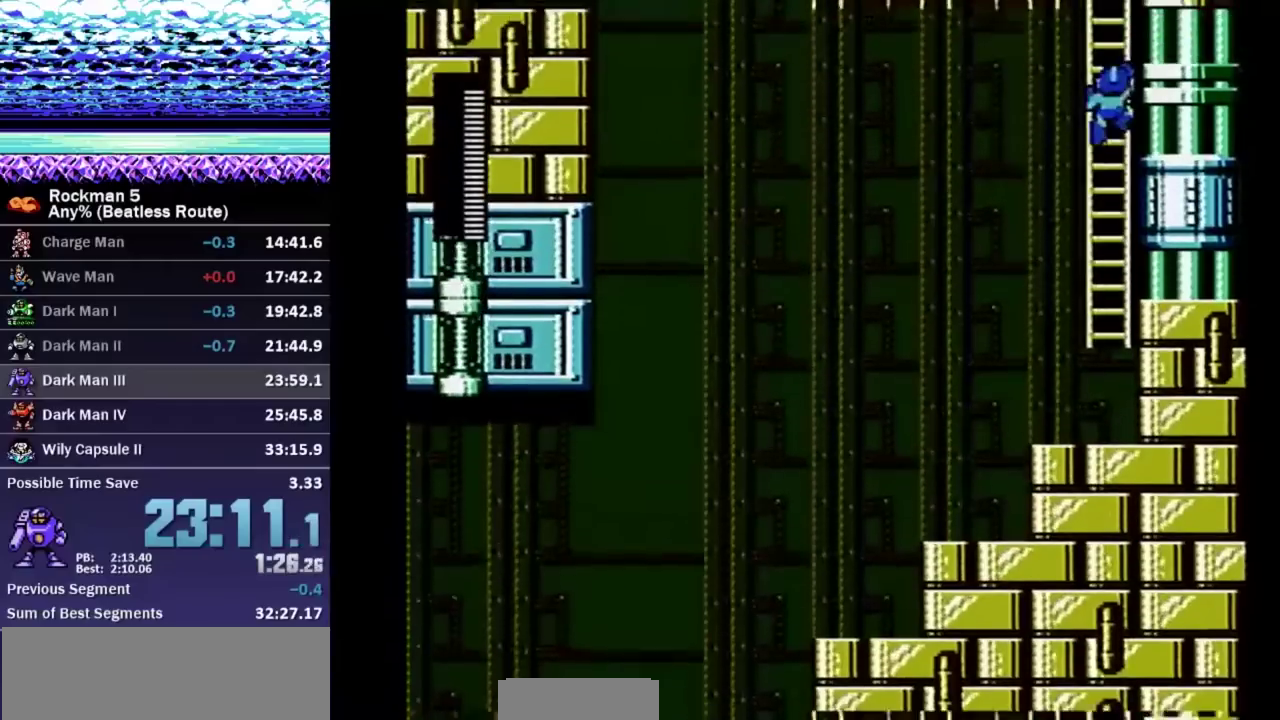
{"buttons": ["A", "DPAD_UP", "DPAD_LEFT"], "events": [[17, "DPAD_RIGHT", "up"], [33, "DPAD_UP", "up"], [133, "DPAD_UP", "down"], [150, "DPAD_LEFT", "down"], [183, "A", "down"], [233, "A", "up"], [300, "A", "down"], [417, "A", "up"], [483, "A", "down"]]}
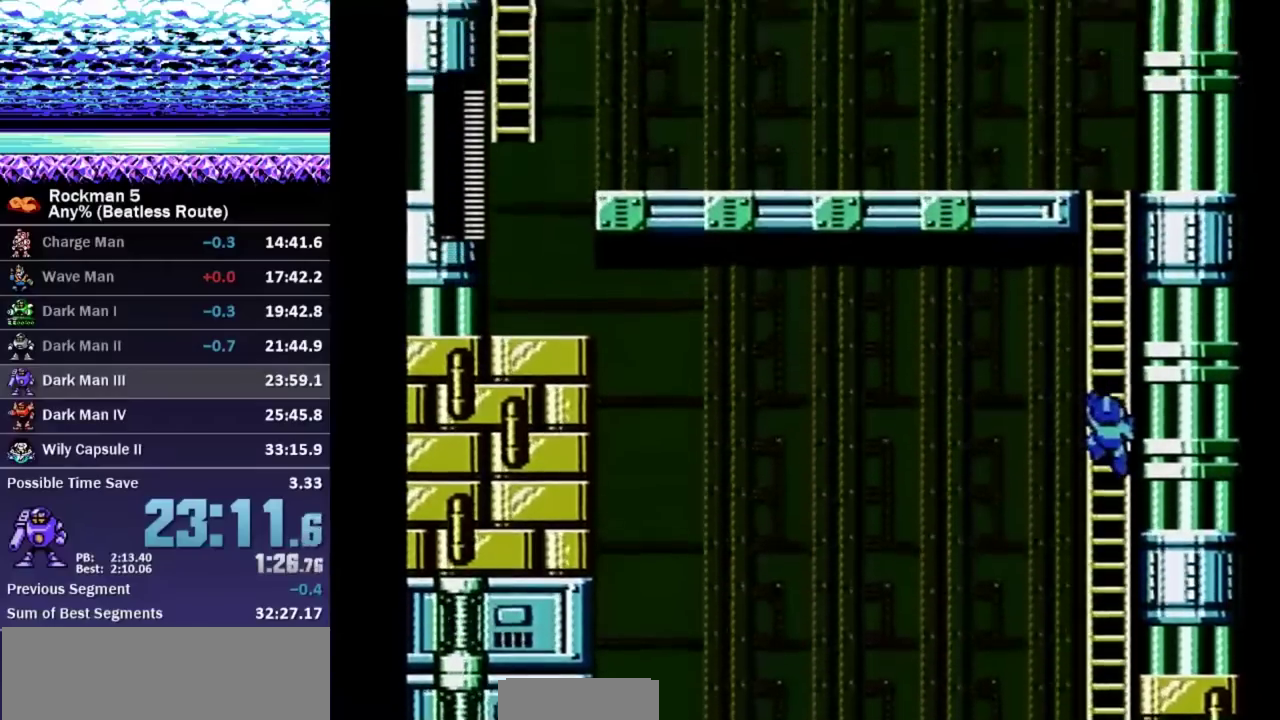
{"buttons": ["DPAD_UP", "DPAD_LEFT"], "events": [[33, "A", "up"]]}
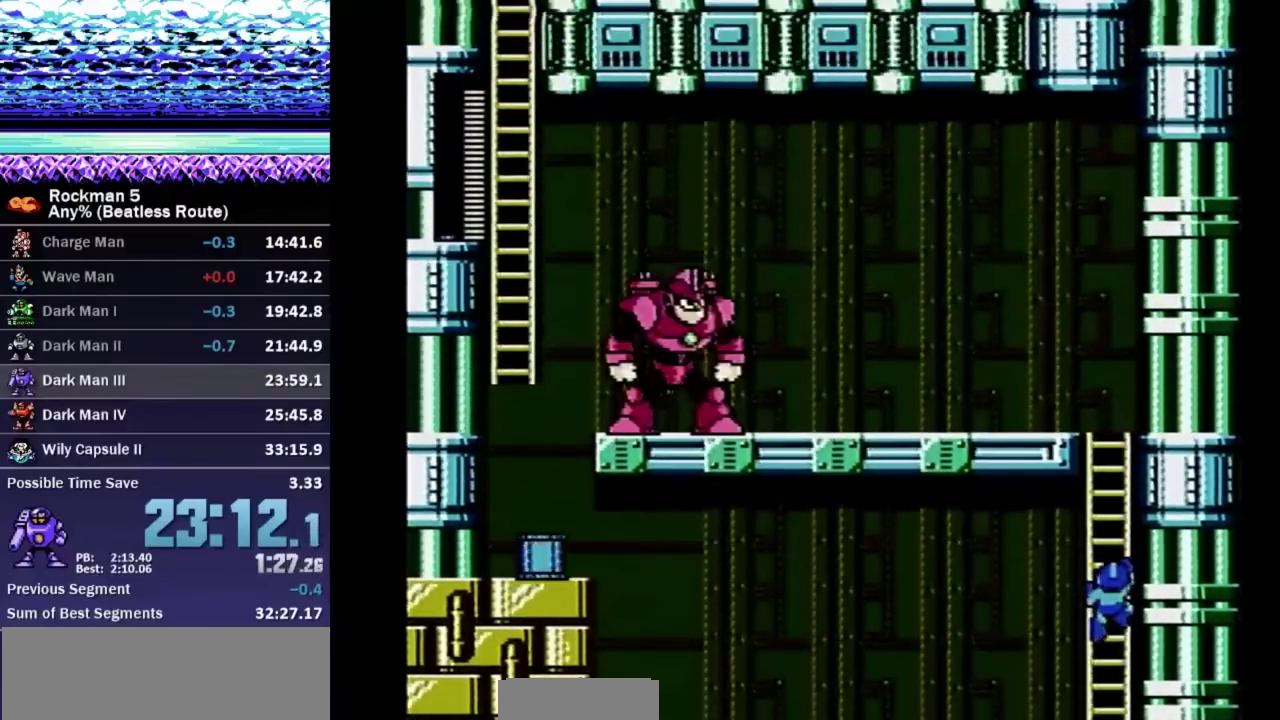
{"buttons": ["DPAD_UP", "DPAD_LEFT"], "events": []}
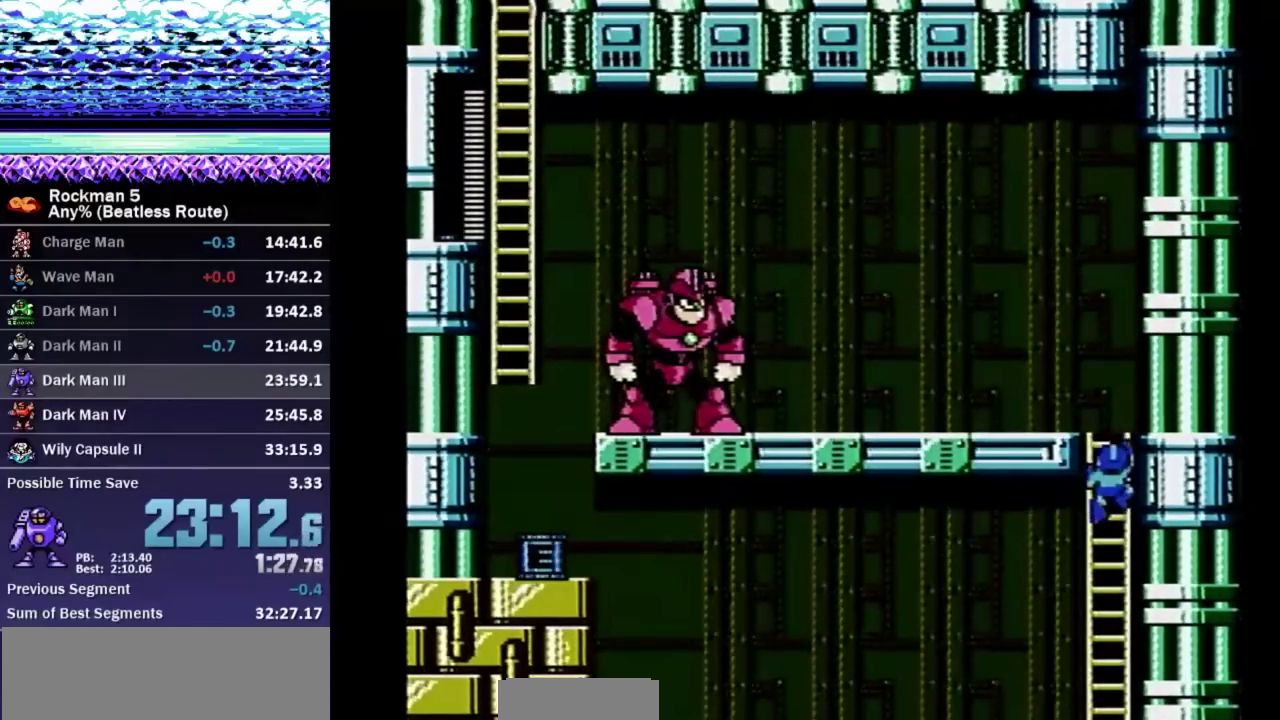
{"buttons": ["DPAD_DOWN", "DPAD_LEFT"], "events": [[450, "DPAD_UP", "up"], [467, "DPAD_DOWN", "down"]]}
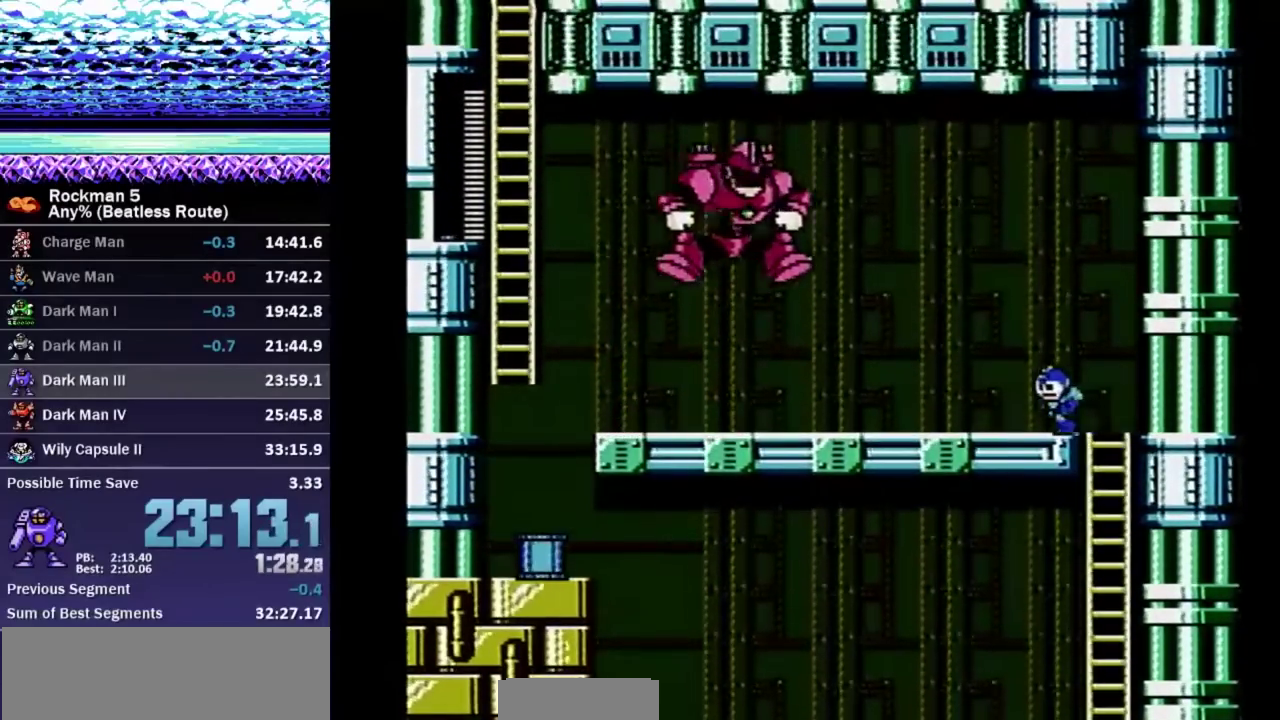
{"buttons": [], "events": [[317, "DPAD_LEFT", "up"], [367, "DPAD_DOWN", "up"]]}
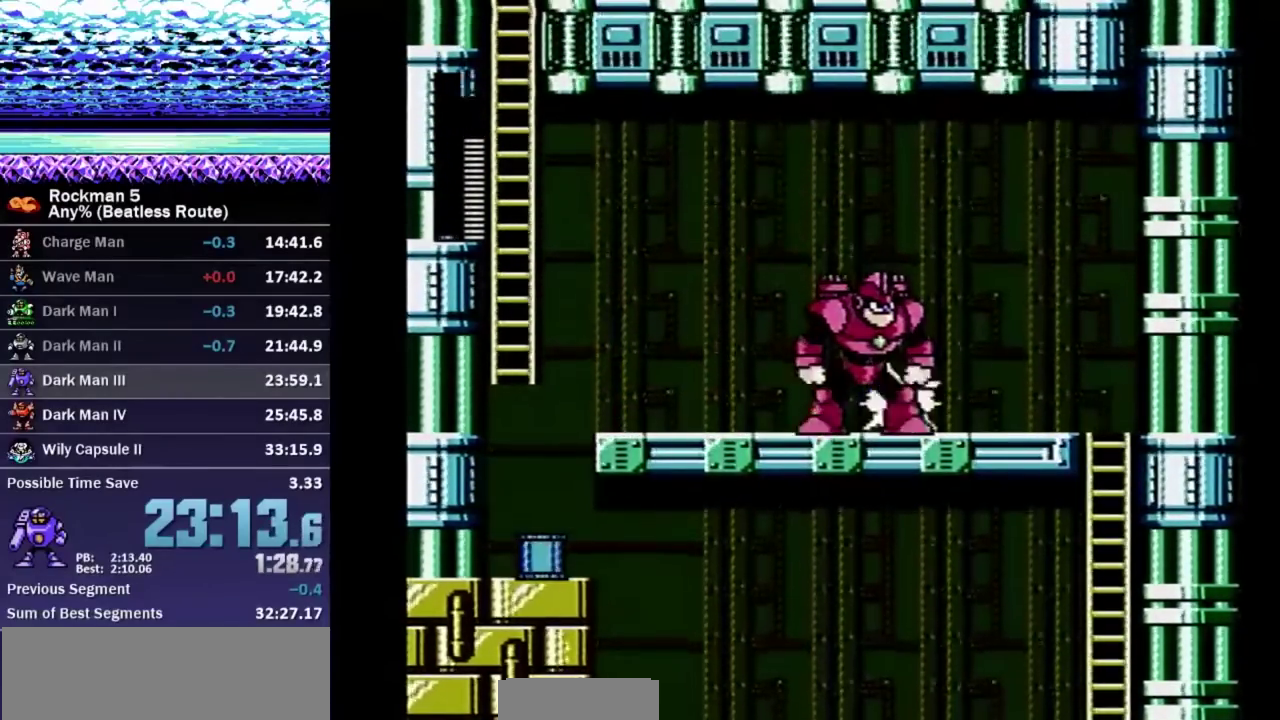
{"buttons": ["DPAD_LEFT"], "events": [[33, "DPAD_DOWN", "down"], [50, "DPAD_LEFT", "down"], [300, "A", "down"], [350, "A", "up"], [417, "DPAD_DOWN", "up"]]}
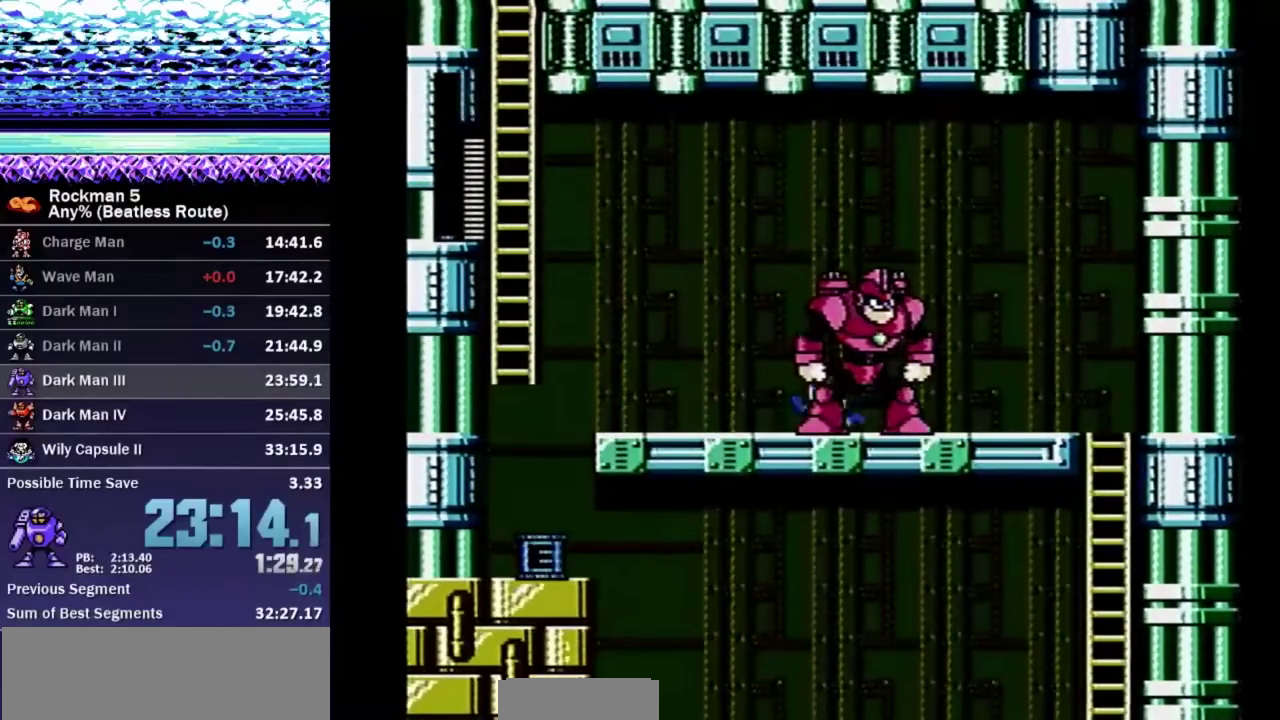
{"buttons": ["DPAD_DOWN", "DPAD_LEFT"], "events": [[333, "DPAD_DOWN", "down"], [383, "A", "down"], [483, "A", "up"]]}
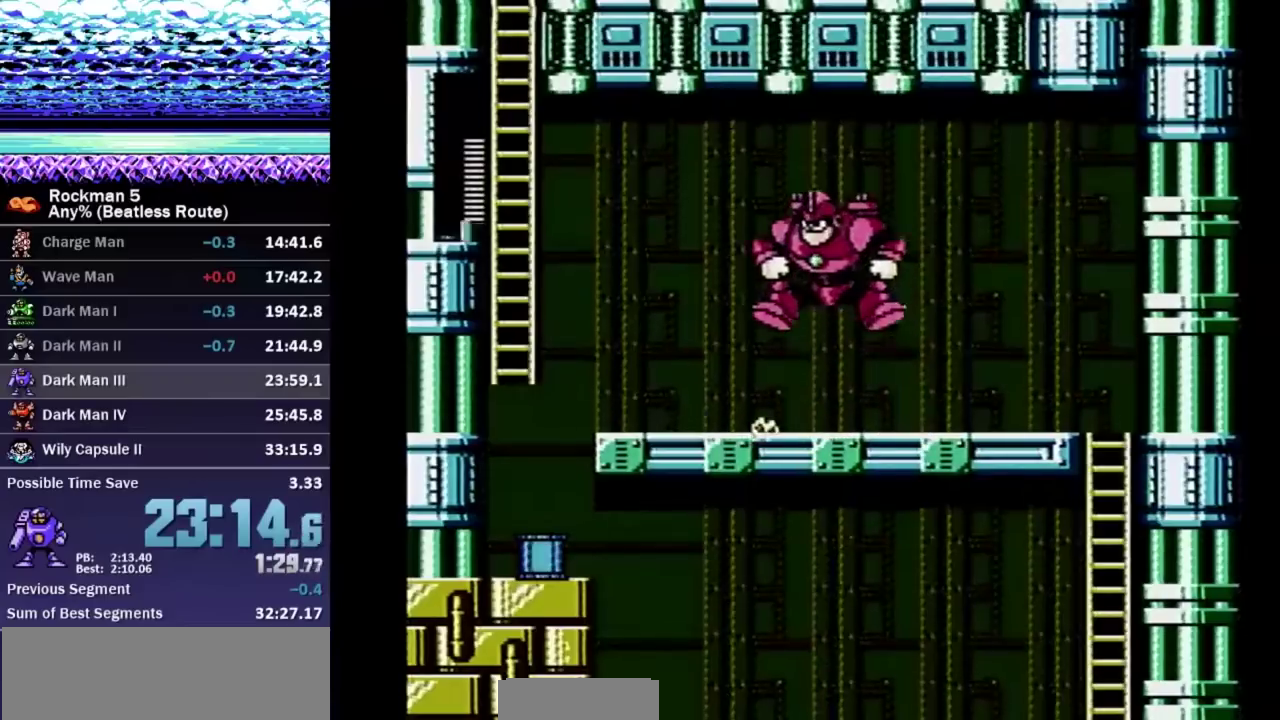
{"buttons": ["A", "DPAD_UP", "DPAD_LEFT"], "events": [[17, "DPAD_DOWN", "up"], [133, "A", "down"], [450, "DPAD_UP", "down"]]}
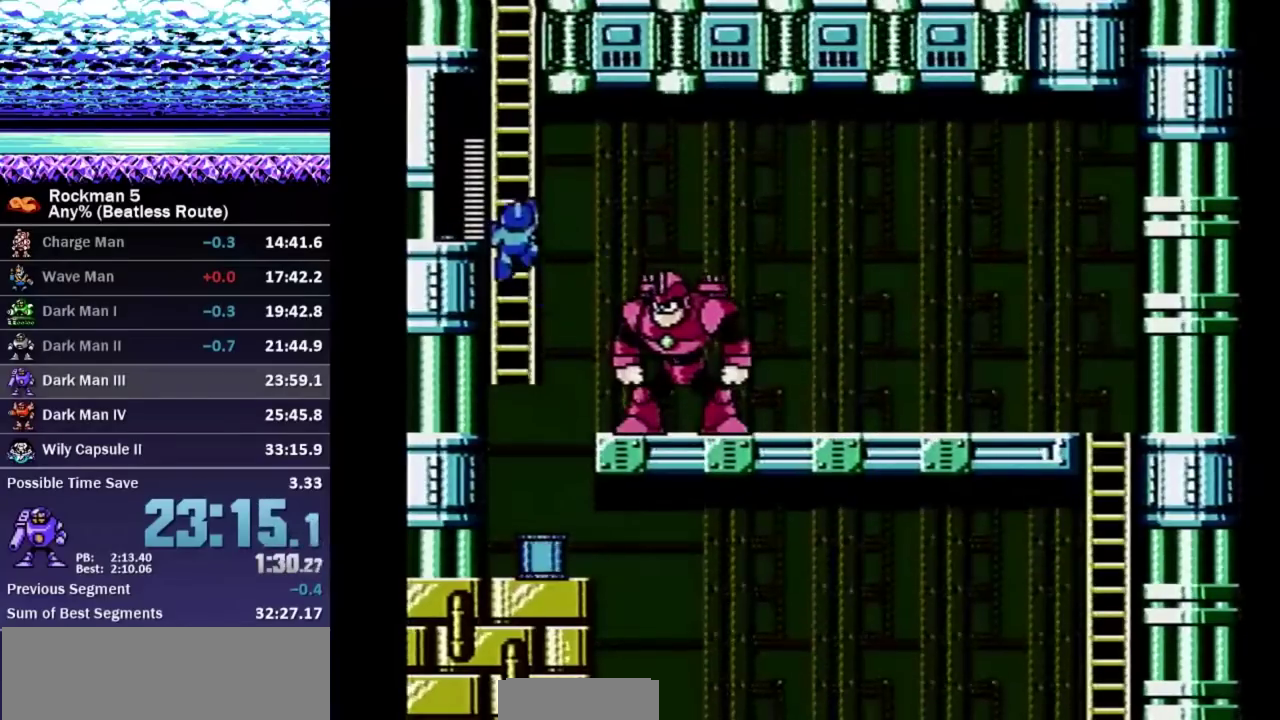
{"buttons": ["DPAD_UP", "DPAD_RIGHT"], "events": [[67, "DPAD_LEFT", "up"], [100, "DPAD_RIGHT", "down"], [150, "DPAD_UP", "up"], [183, "A", "up"], [233, "DPAD_UP", "down"]]}